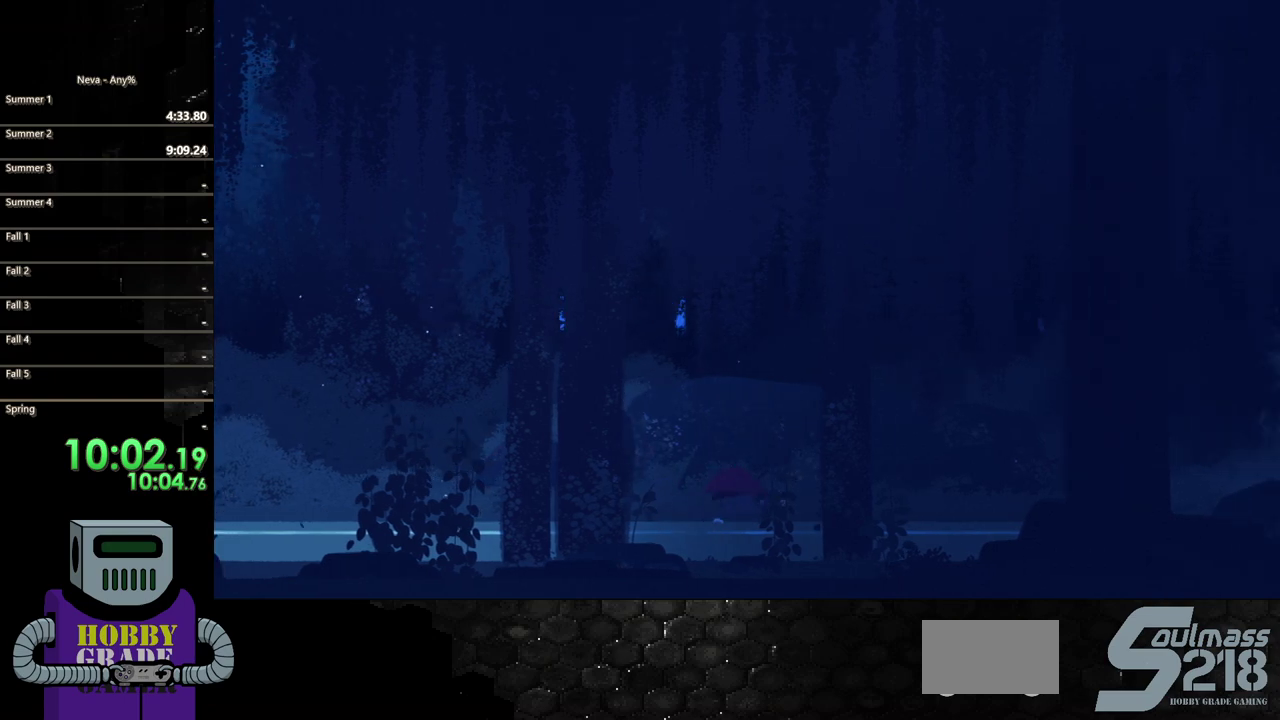
Gameplay with a controller (PlayStation layout); each line is a JSON object with the inputs held at the frame after it. "events" lists button and stick changes between this image and that frame as [ms after this image, input, new state], when the widget could be followed in between. Not read: L3 R3 left_stick right_stick.
{"buttons": ["DPAD_RIGHT"], "events": [[17, "CIRCLE", "down"], [83, "CIRCLE", "up"], [183, "CIRCLE", "down"], [250, "CIRCLE", "up"], [350, "CIRCLE", "down"], [483, "CIRCLE", "up"]]}
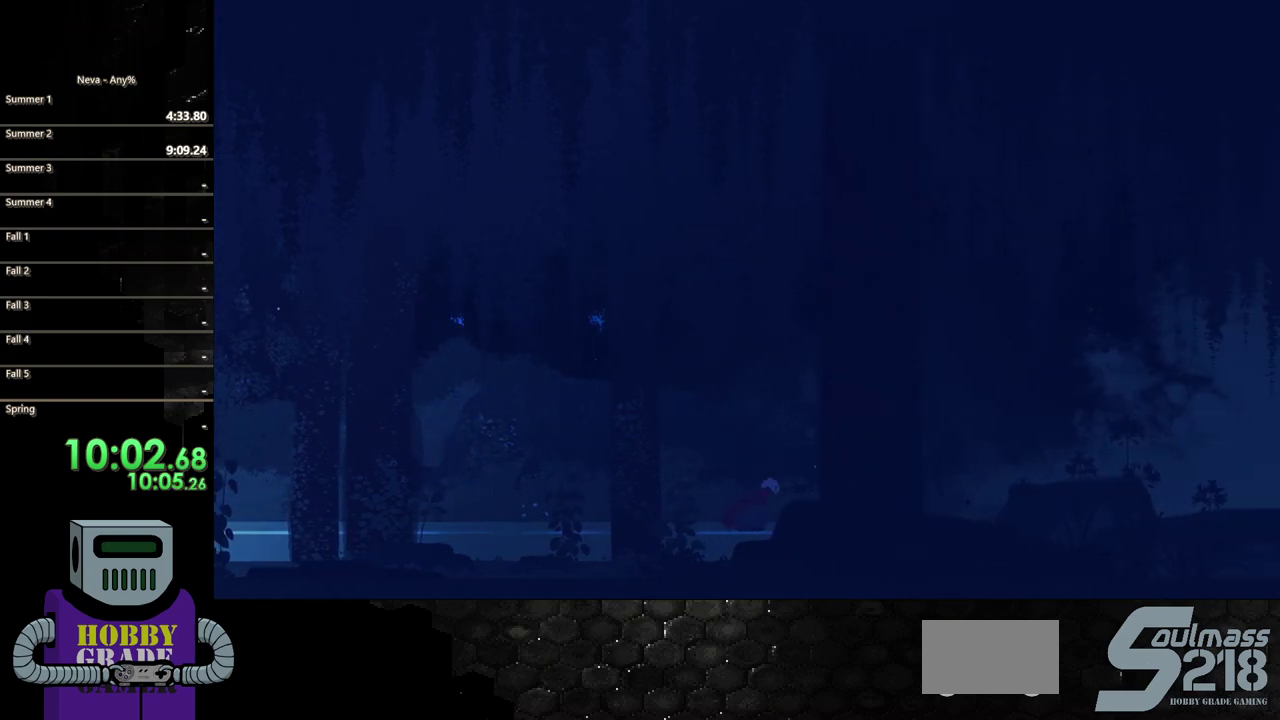
{"buttons": ["CIRCLE", "DPAD_RIGHT"], "events": [[50, "CIRCLE", "down"], [150, "CIRCLE", "up"], [250, "CIRCLE", "down"], [317, "CIRCLE", "up"], [417, "CIRCLE", "down"]]}
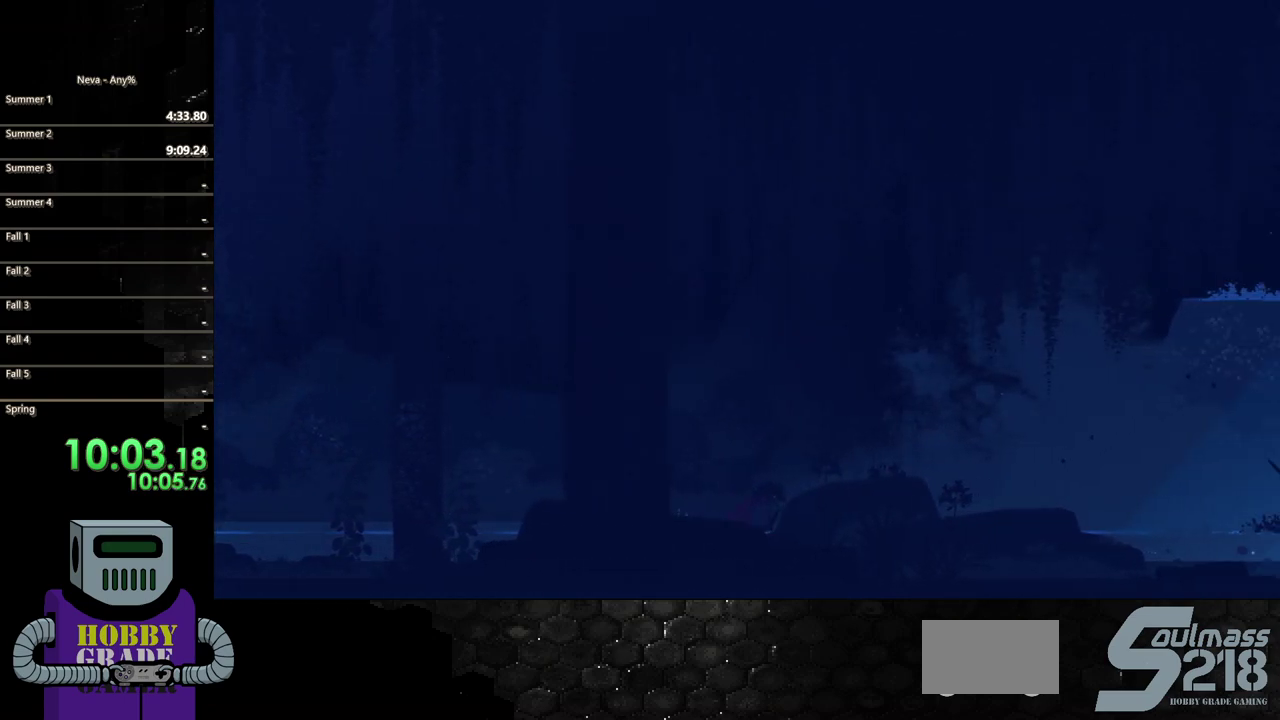
{"buttons": ["CIRCLE", "DPAD_RIGHT"], "events": [[17, "CIRCLE", "up"], [117, "CIRCLE", "down"], [217, "CIRCLE", "up"], [283, "CIRCLE", "down"], [383, "CIRCLE", "up"], [450, "CIRCLE", "down"]]}
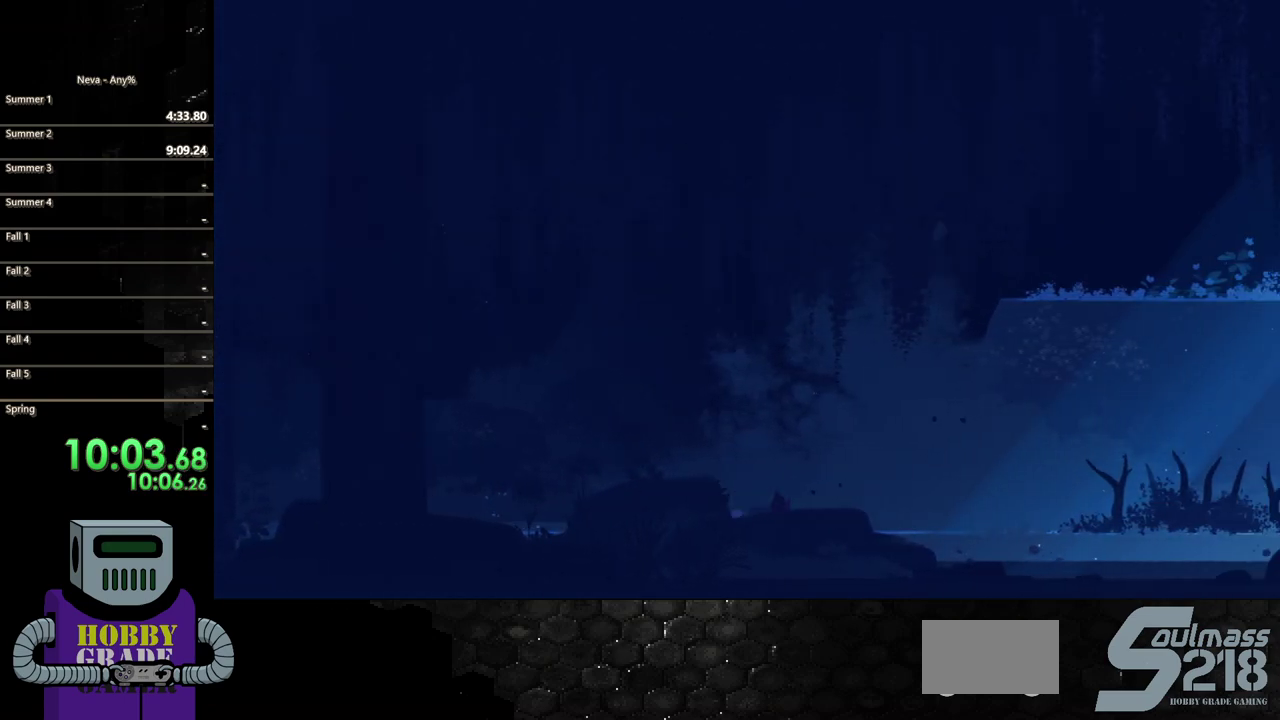
{"buttons": ["DPAD_RIGHT"], "events": [[50, "CIRCLE", "up"], [150, "CIRCLE", "down"], [250, "CIRCLE", "up"]]}
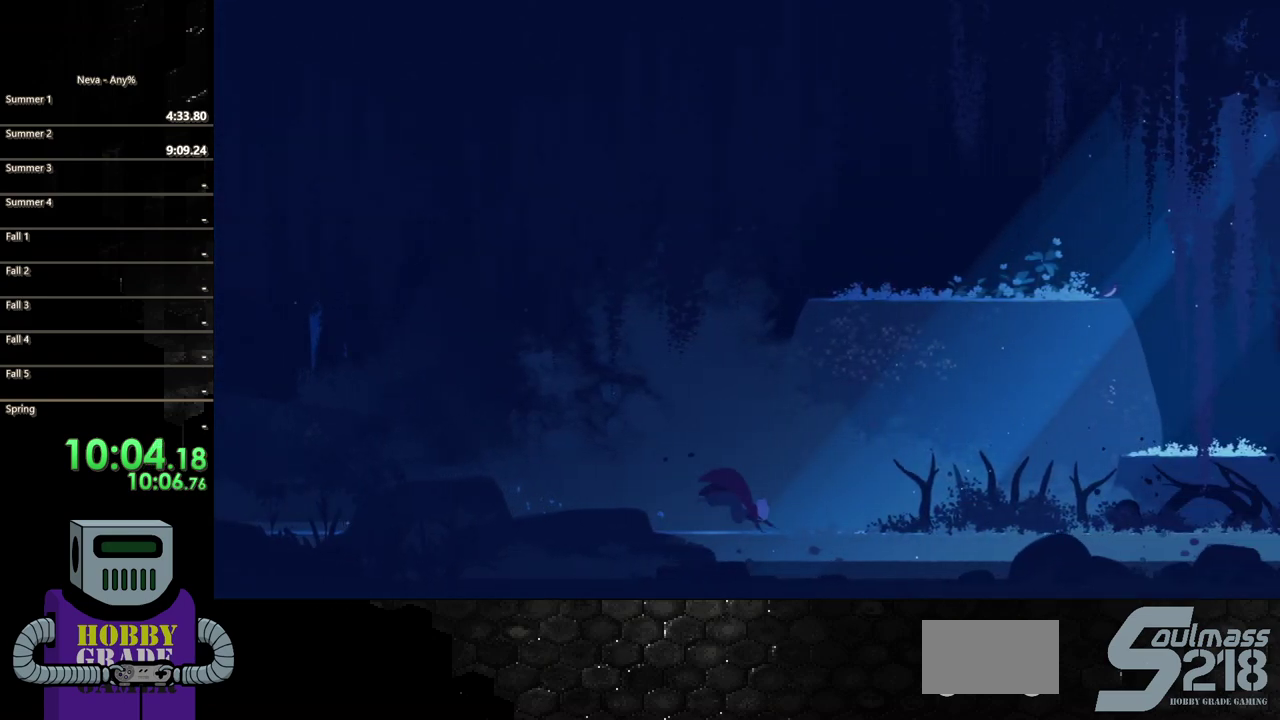
{"buttons": ["CROSS", "DPAD_RIGHT"], "events": [[250, "CROSS", "down"]]}
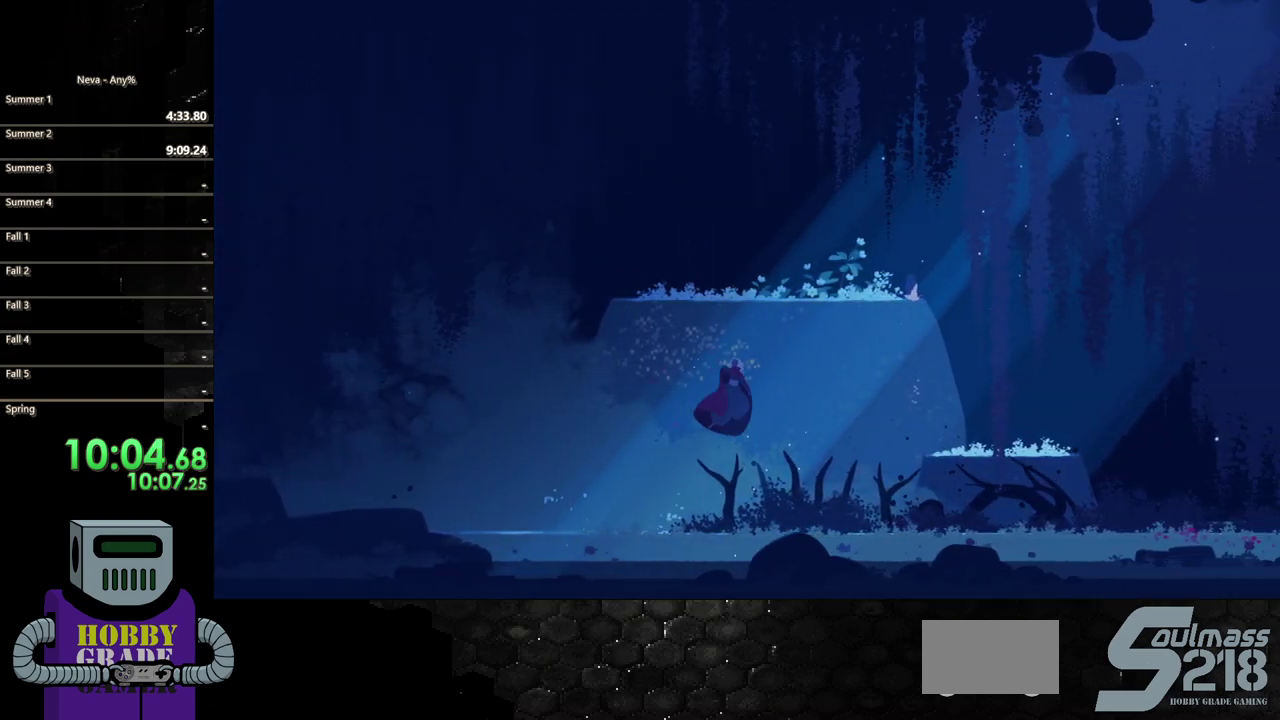
{"buttons": ["TRIANGLE", "DPAD_RIGHT"], "events": [[50, "CROSS", "up"], [117, "CIRCLE", "down"], [317, "CIRCLE", "up"], [450, "TRIANGLE", "down"]]}
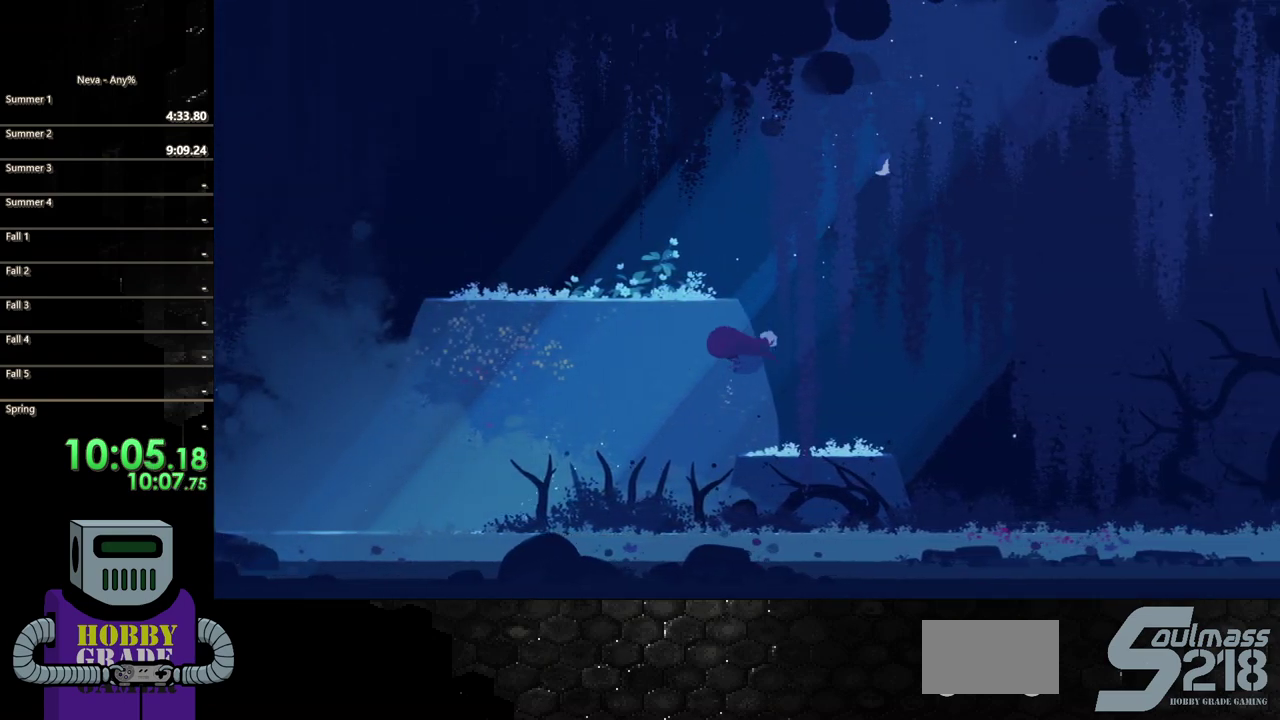
{"buttons": ["CROSS", "DPAD_RIGHT"], "events": [[50, "TRIANGLE", "up"], [150, "TRIANGLE", "down"], [283, "TRIANGLE", "up"], [417, "CROSS", "down"]]}
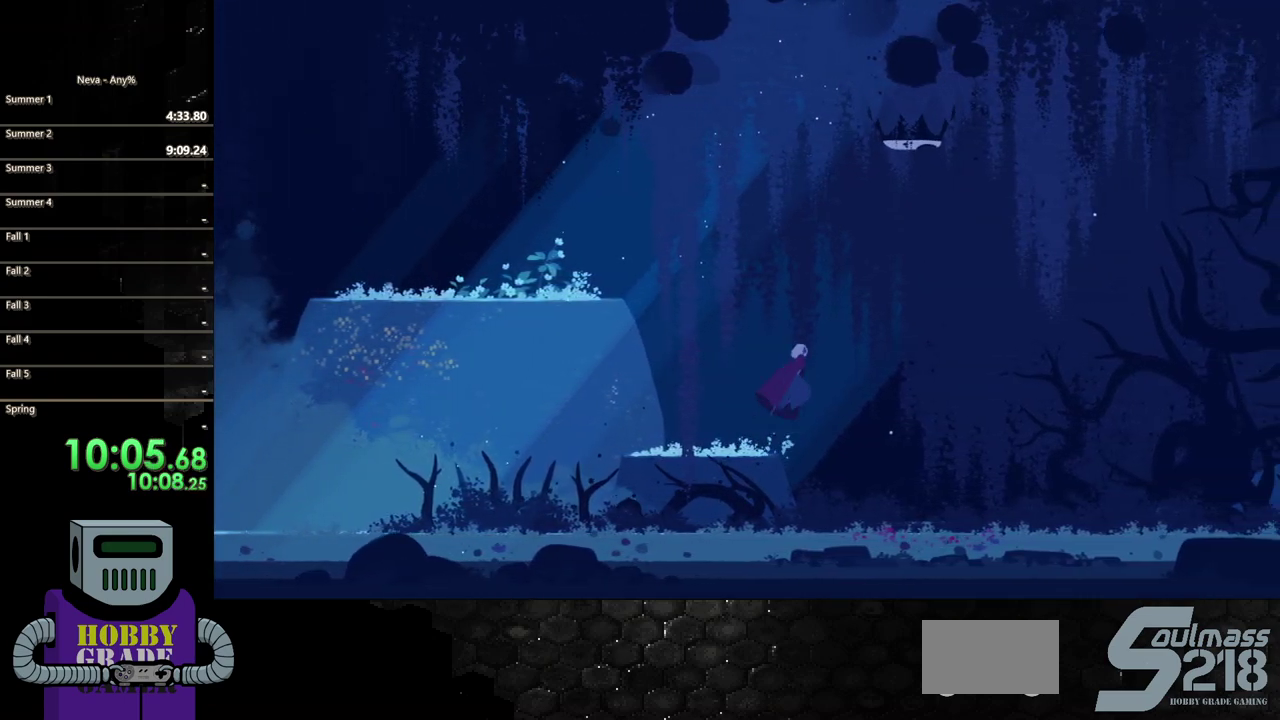
{"buttons": ["CROSS", "DPAD_UP"], "events": [[50, "CROSS", "up"], [267, "CROSS", "down"], [433, "CROSS", "up"], [450, "DPAD_RIGHT", "up"], [483, "DPAD_UP", "down"], [500, "CROSS", "down"]]}
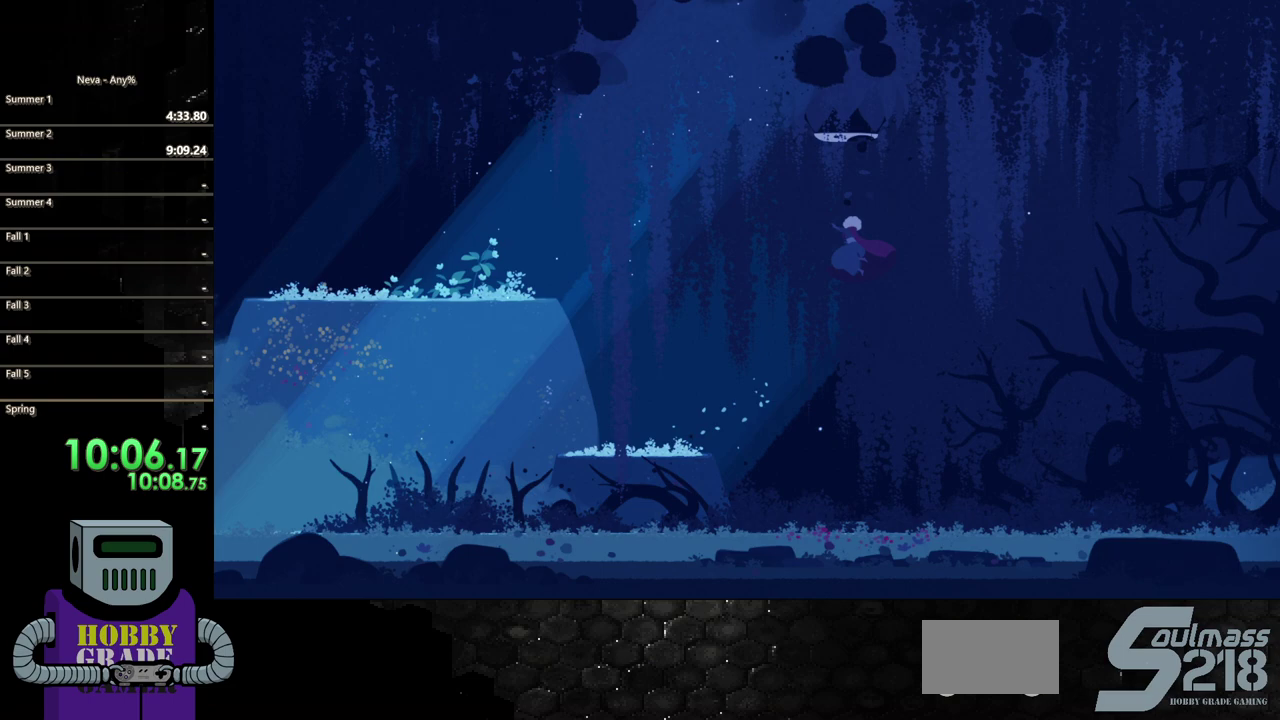
{"buttons": ["DPAD_LEFT"], "events": [[67, "SQUARE", "down"], [100, "CROSS", "up"], [133, "SQUARE", "up"], [200, "SQUARE", "down"], [317, "SQUARE", "up"], [383, "DPAD_LEFT", "down"], [417, "DPAD_UP", "up"]]}
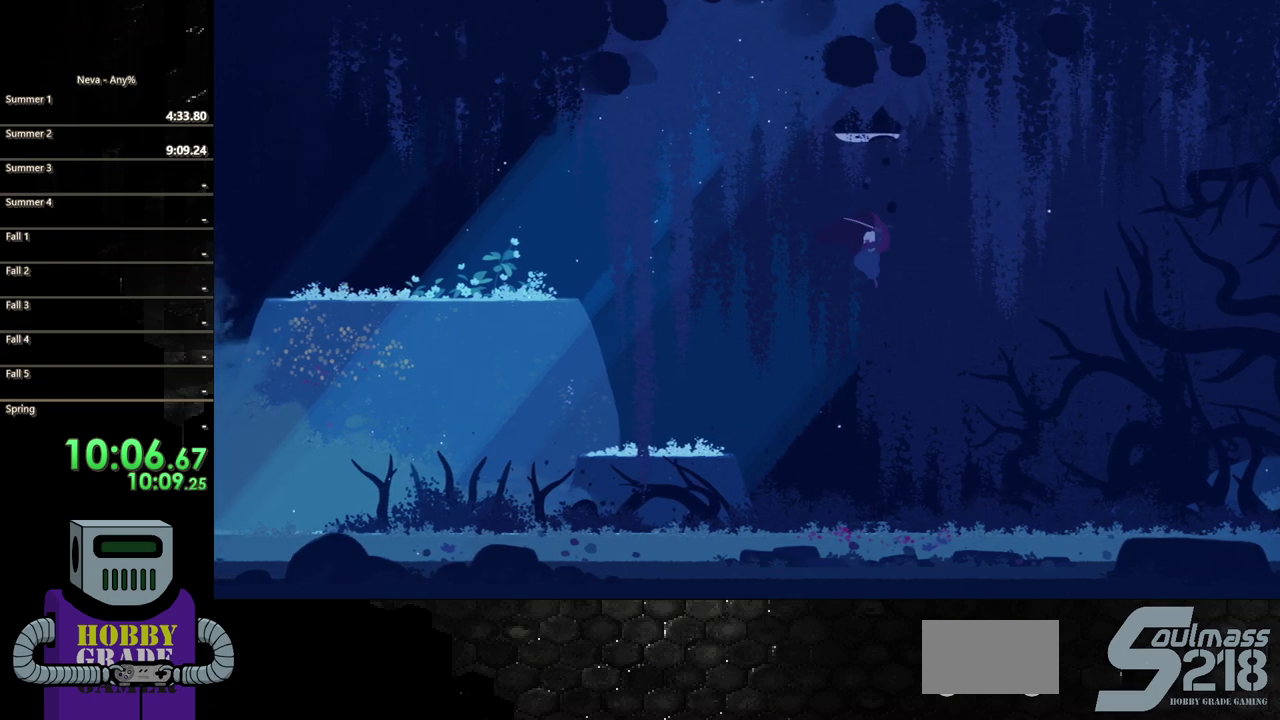
{"buttons": ["DPAD_LEFT"], "events": [[33, "CROSS", "down"], [167, "CROSS", "up"], [183, "CIRCLE", "down"], [317, "CIRCLE", "up"]]}
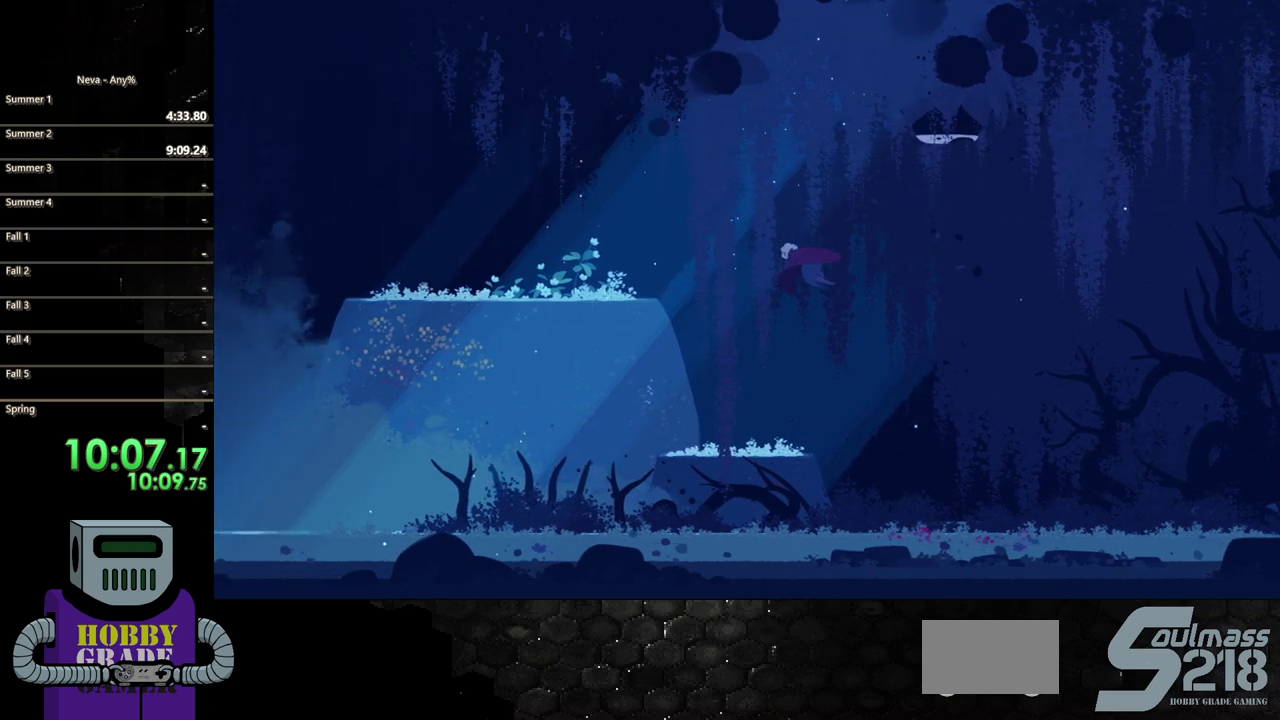
{"buttons": [], "events": [[233, "DPAD_LEFT", "up"]]}
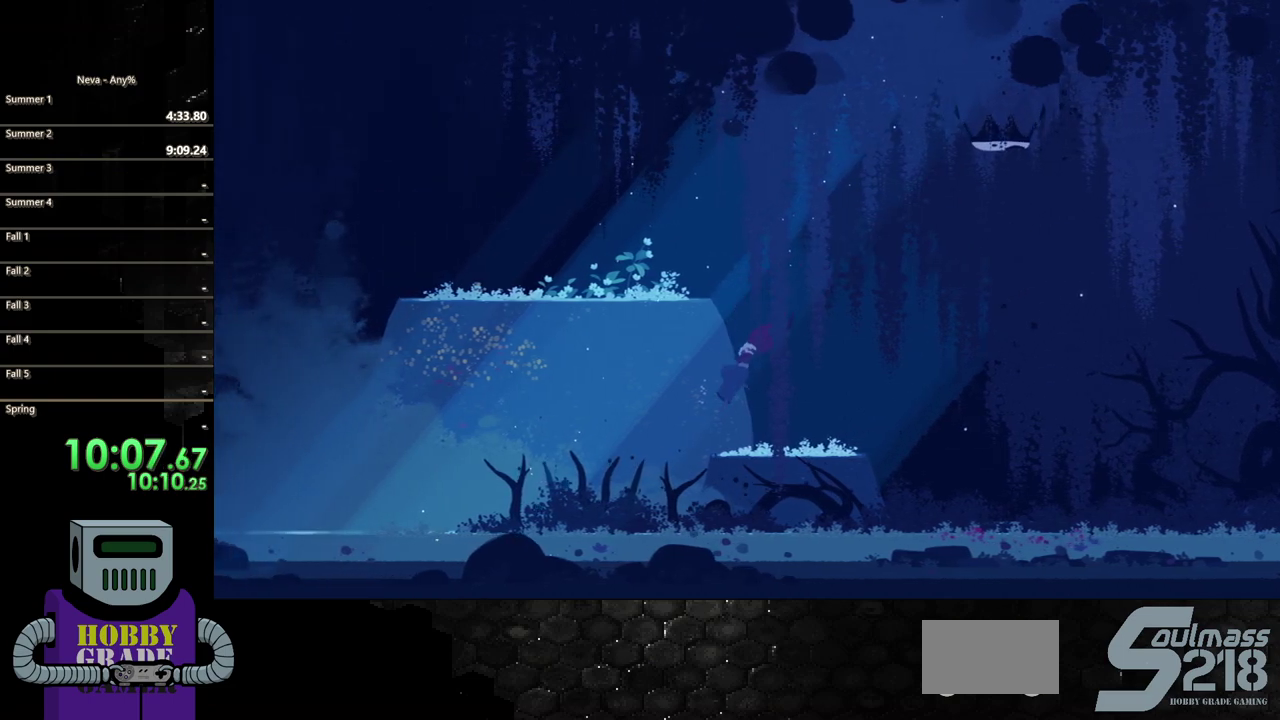
{"buttons": ["CROSS", "DPAD_LEFT"], "events": [[200, "CROSS", "down"], [333, "DPAD_LEFT", "down"]]}
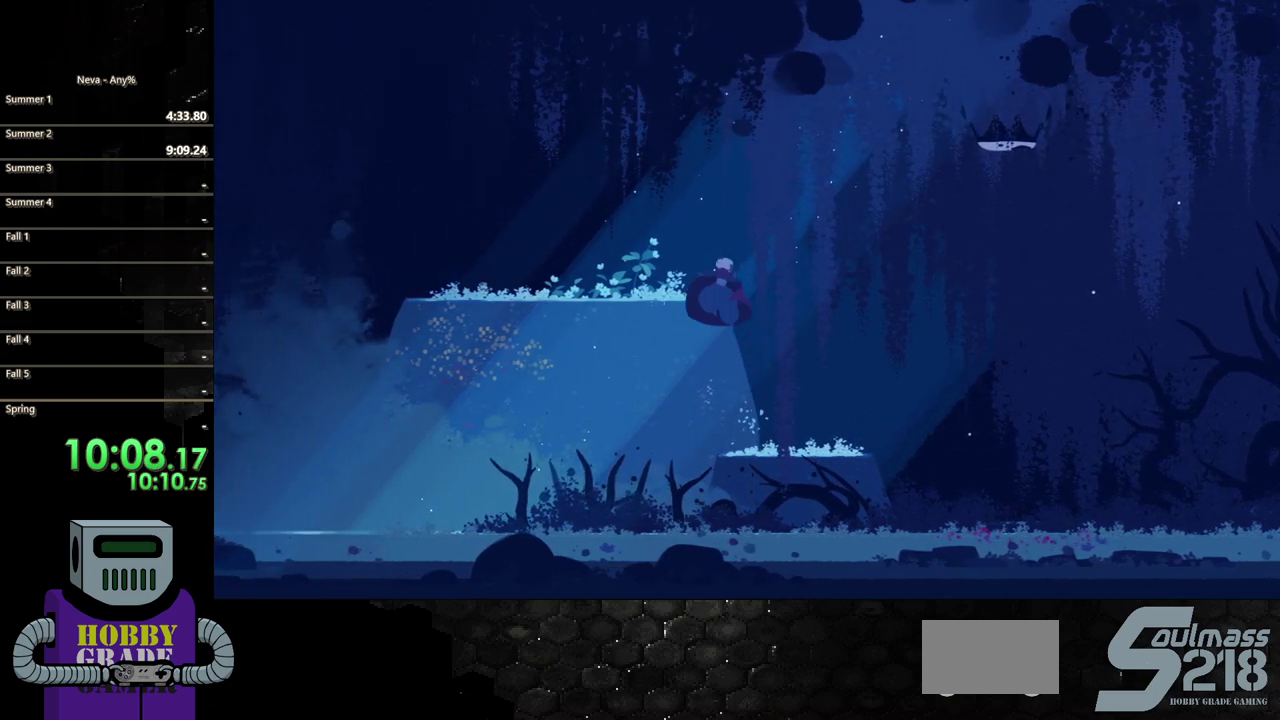
{"buttons": ["DPAD_RIGHT"], "events": [[50, "CROSS", "up"], [250, "DPAD_LEFT", "up"], [383, "DPAD_RIGHT", "down"]]}
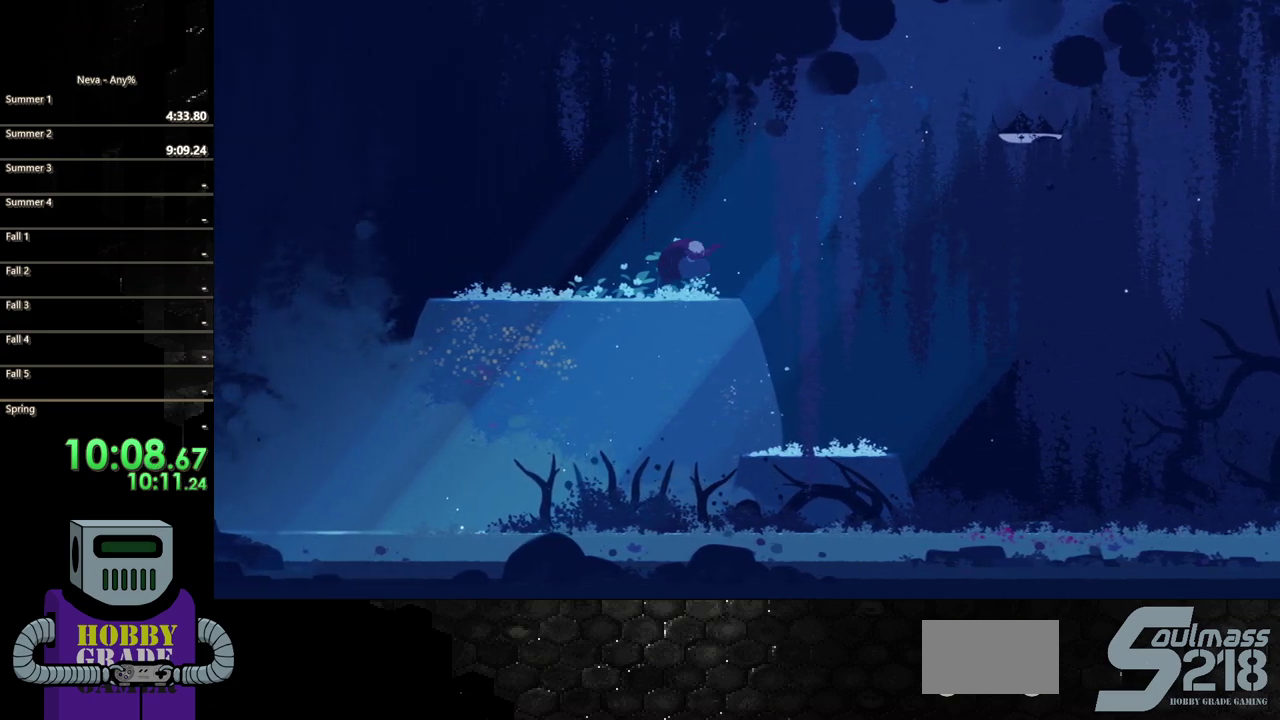
{"buttons": ["CROSS", "DPAD_RIGHT"], "events": [[167, "CROSS", "down"], [300, "CROSS", "up"], [367, "CROSS", "down"]]}
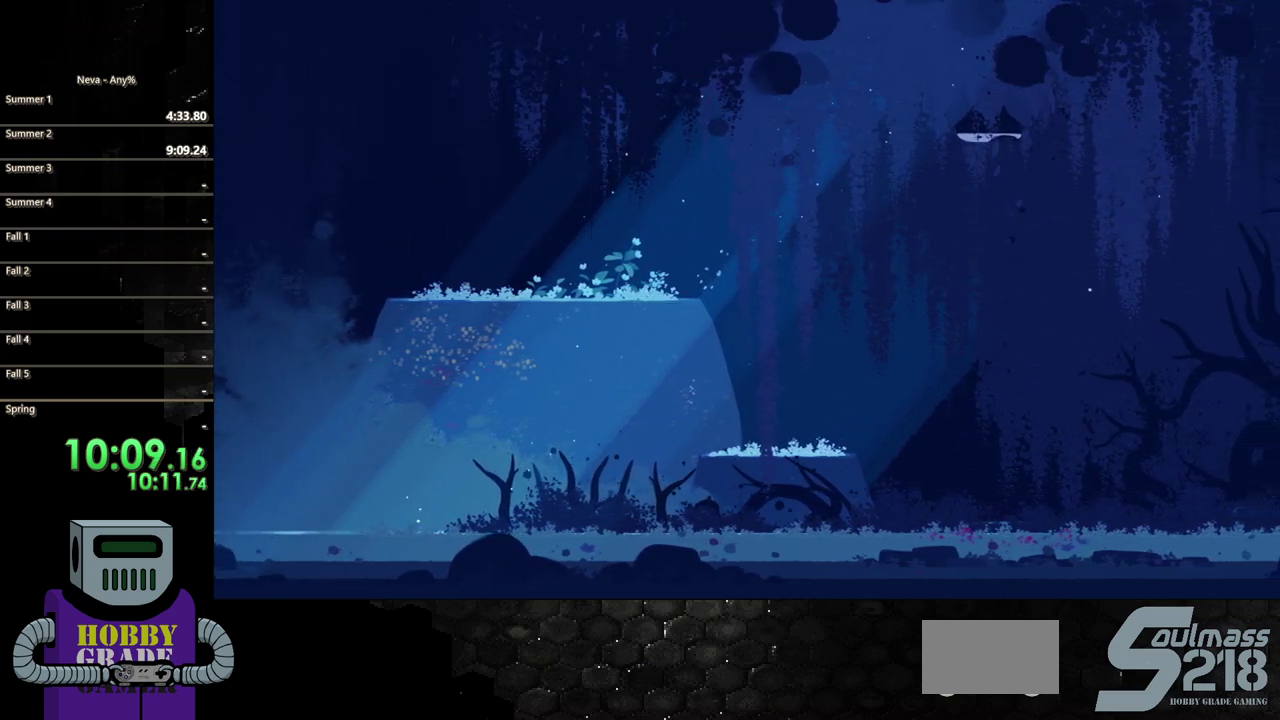
{"buttons": ["DPAD_RIGHT"], "events": [[117, "CROSS", "up"], [383, "SQUARE", "down"], [483, "SQUARE", "up"]]}
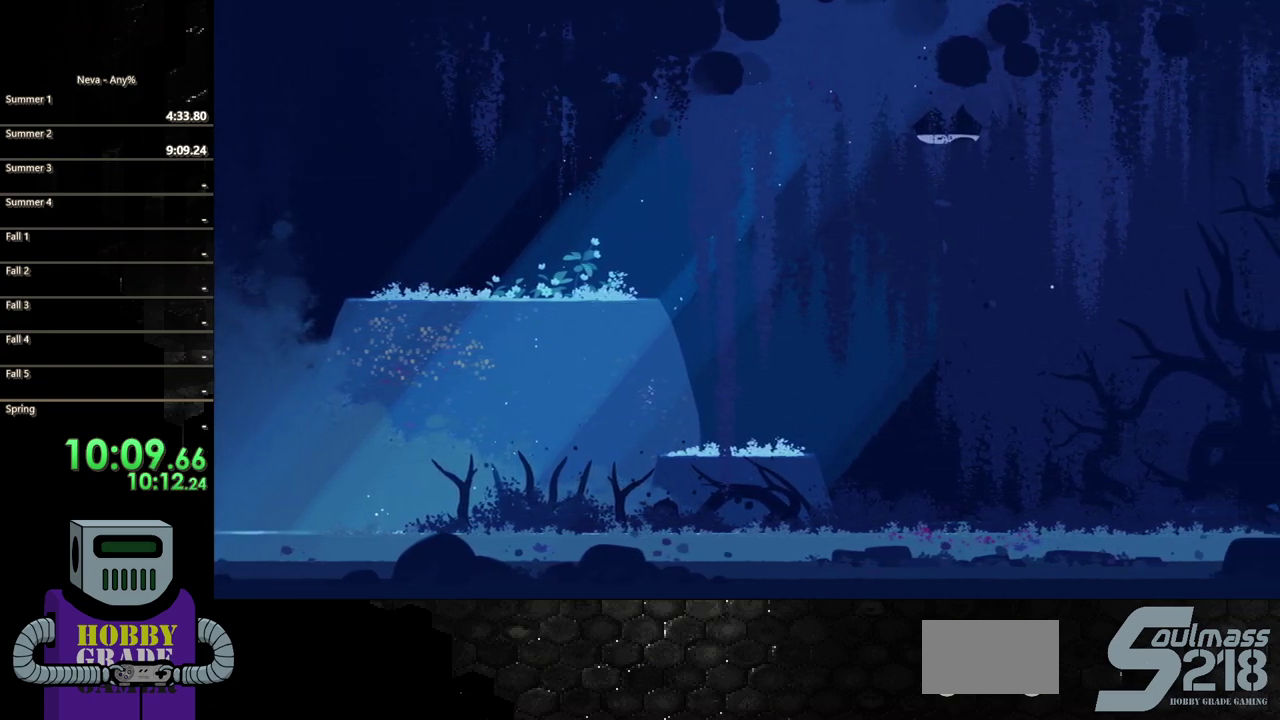
{"buttons": ["DPAD_RIGHT"], "events": [[333, "DPAD_RIGHT", "up"], [450, "DPAD_RIGHT", "down"]]}
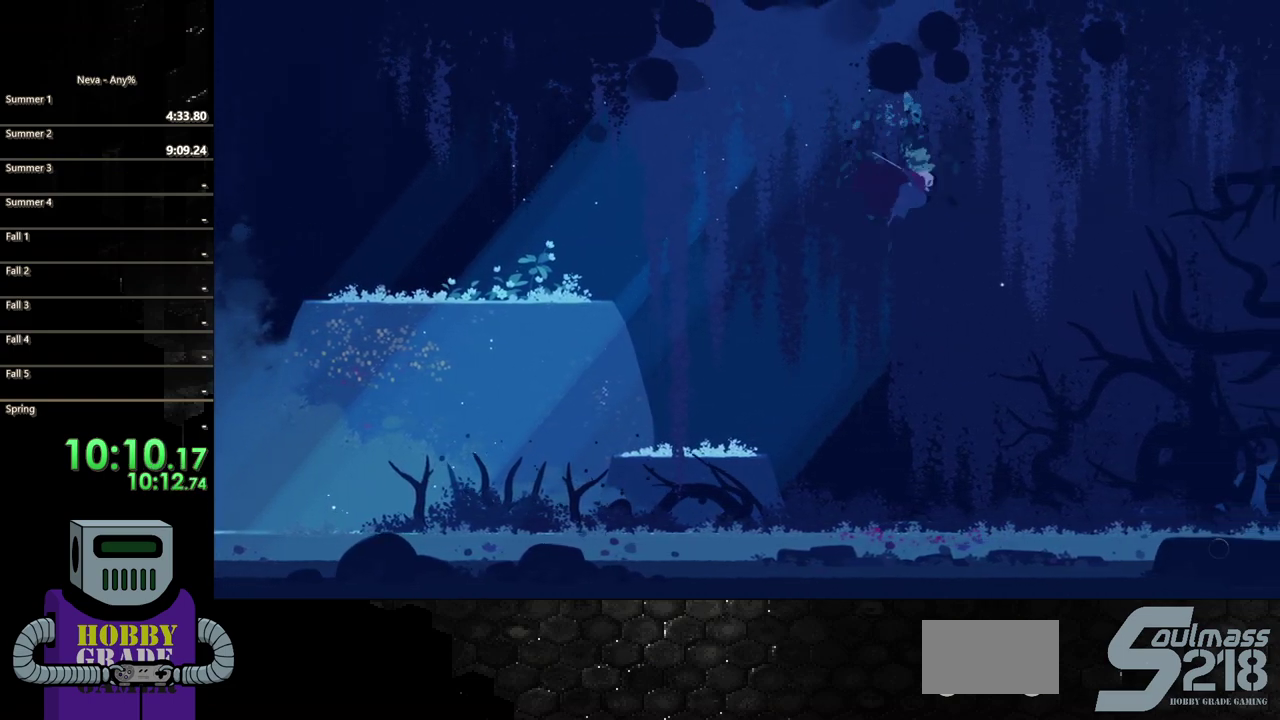
{"buttons": ["DPAD_RIGHT"], "events": [[200, "CIRCLE", "down"], [350, "CIRCLE", "up"]]}
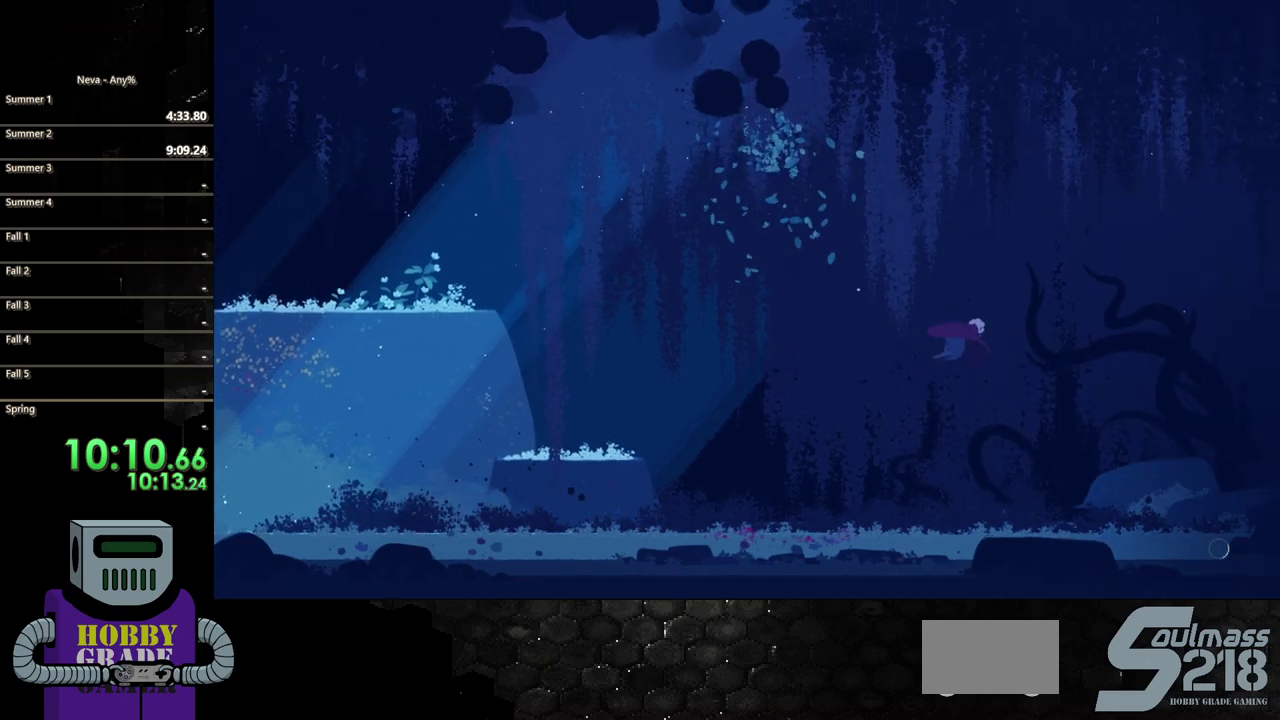
{"buttons": ["DPAD_RIGHT"], "events": [[250, "TRIANGLE", "down"], [367, "TRIANGLE", "up"]]}
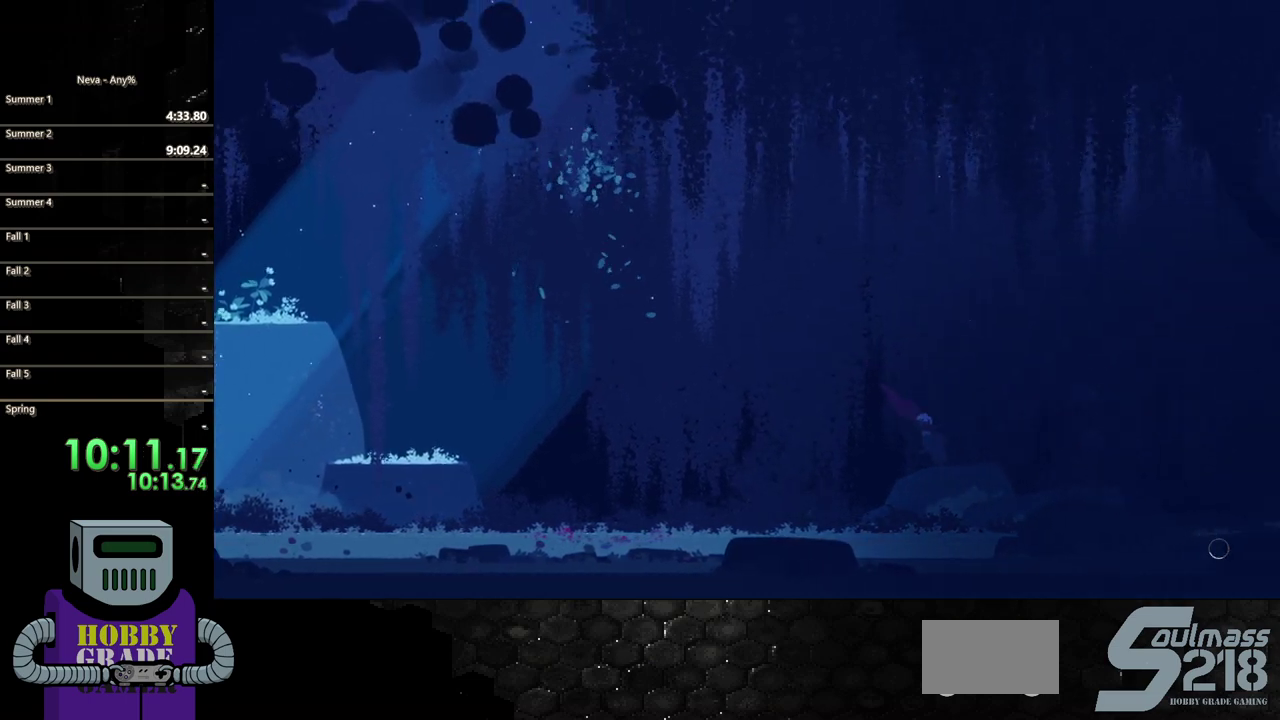
{"buttons": ["DPAD_RIGHT"], "events": [[167, "CIRCLE", "down"], [250, "CIRCLE", "up"], [350, "CIRCLE", "down"], [433, "CIRCLE", "up"]]}
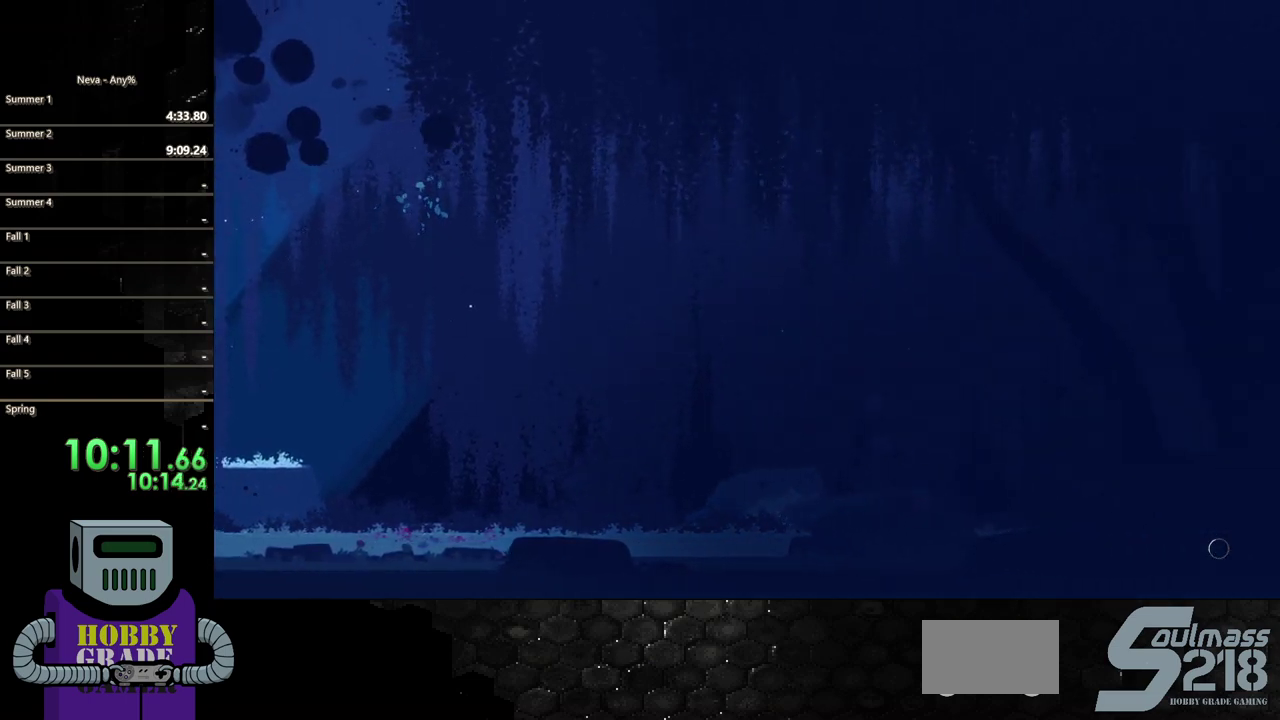
{"buttons": ["DPAD_RIGHT"], "events": [[33, "CIRCLE", "down"], [117, "CIRCLE", "up"], [200, "CIRCLE", "down"], [333, "CIRCLE", "up"], [433, "CIRCLE", "down"], [500, "CIRCLE", "up"]]}
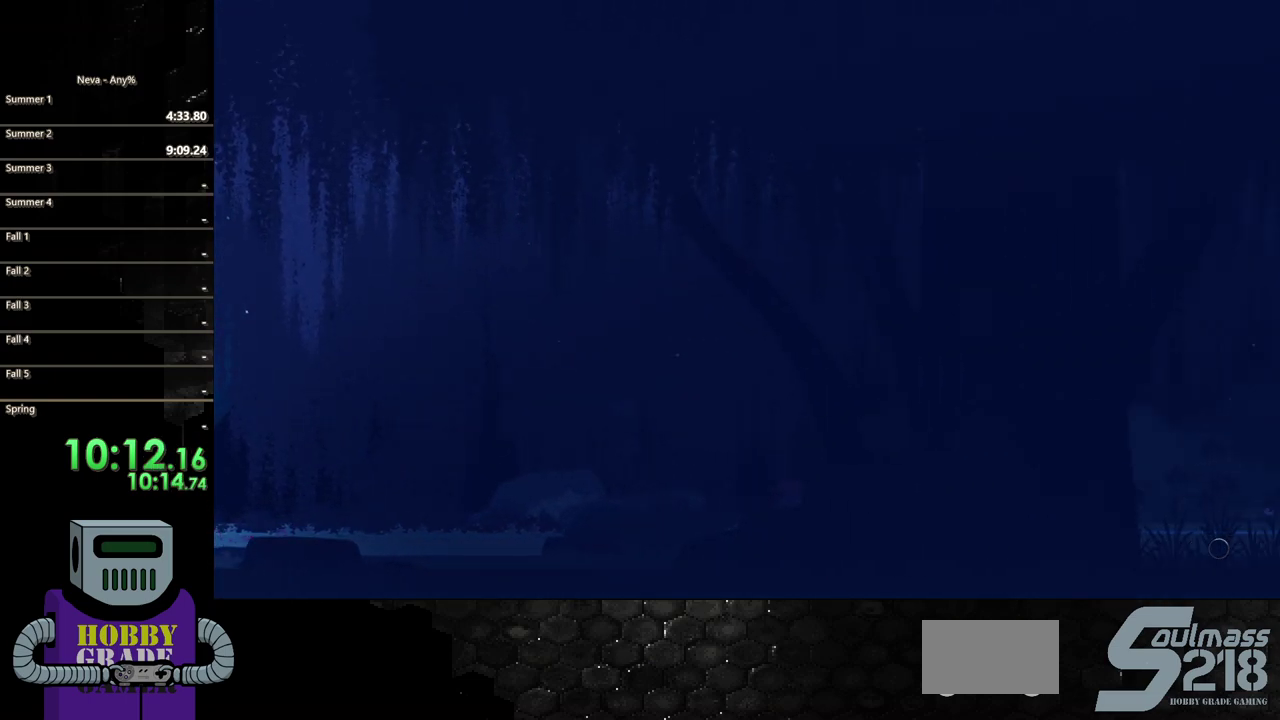
{"buttons": ["CIRCLE", "DPAD_RIGHT"], "events": [[100, "CIRCLE", "down"], [200, "CIRCLE", "up"], [267, "CIRCLE", "down"], [367, "CIRCLE", "up"], [467, "CIRCLE", "down"]]}
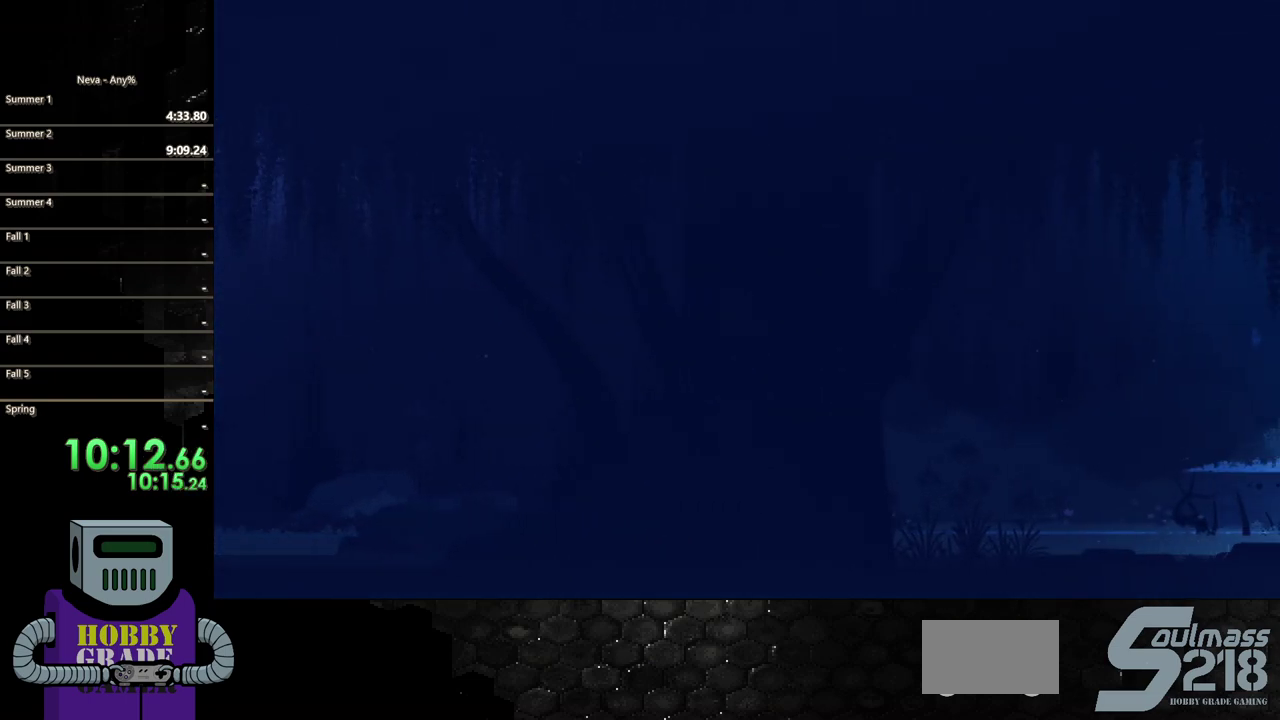
{"buttons": ["CIRCLE", "DPAD_RIGHT"], "events": [[67, "CIRCLE", "up"], [167, "CIRCLE", "down"], [233, "CIRCLE", "up"], [333, "CIRCLE", "down"], [433, "CIRCLE", "up"], [500, "CIRCLE", "down"]]}
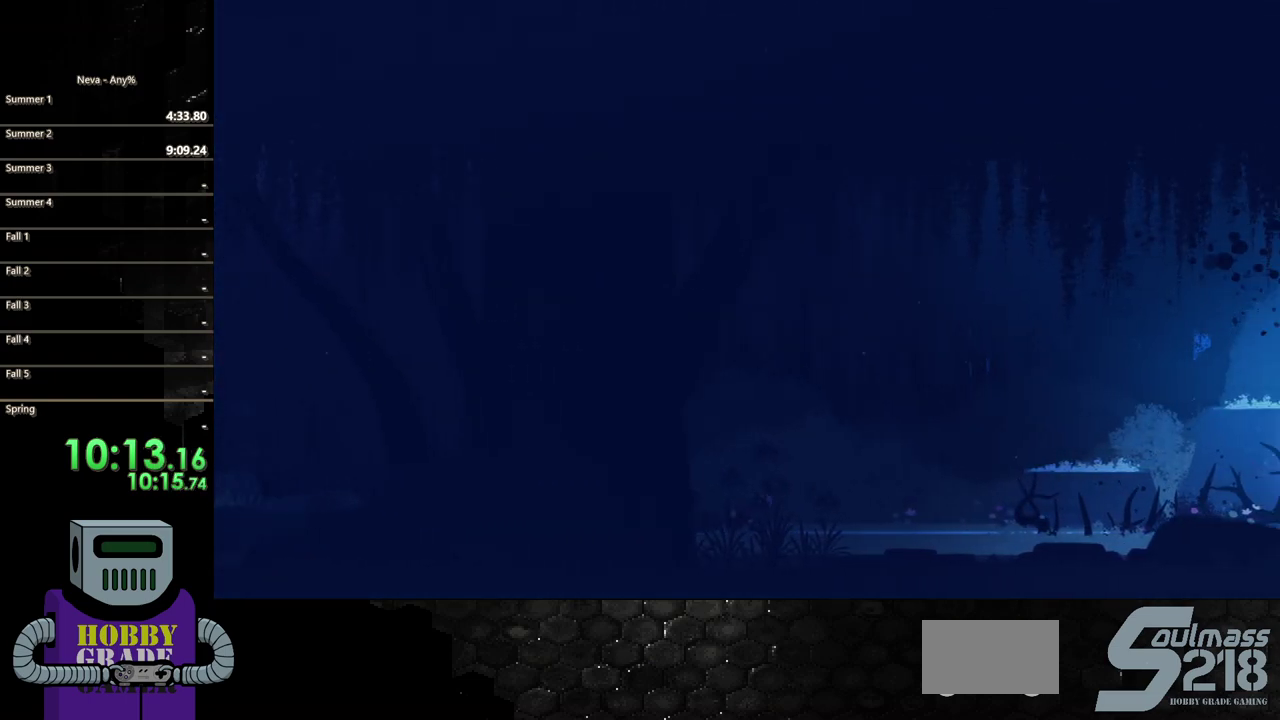
{"buttons": ["DPAD_RIGHT"], "events": [[333, "CIRCLE", "up"]]}
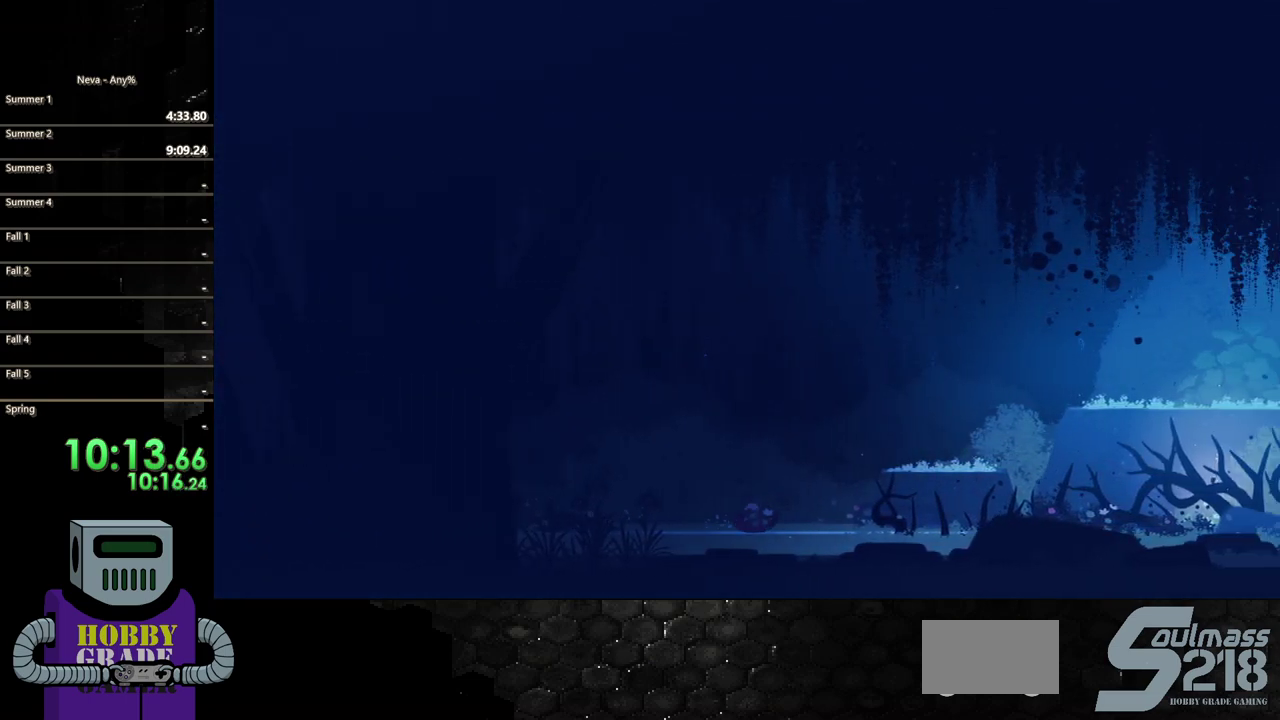
{"buttons": ["DPAD_RIGHT"], "events": [[67, "CROSS", "down"], [233, "CROSS", "up"]]}
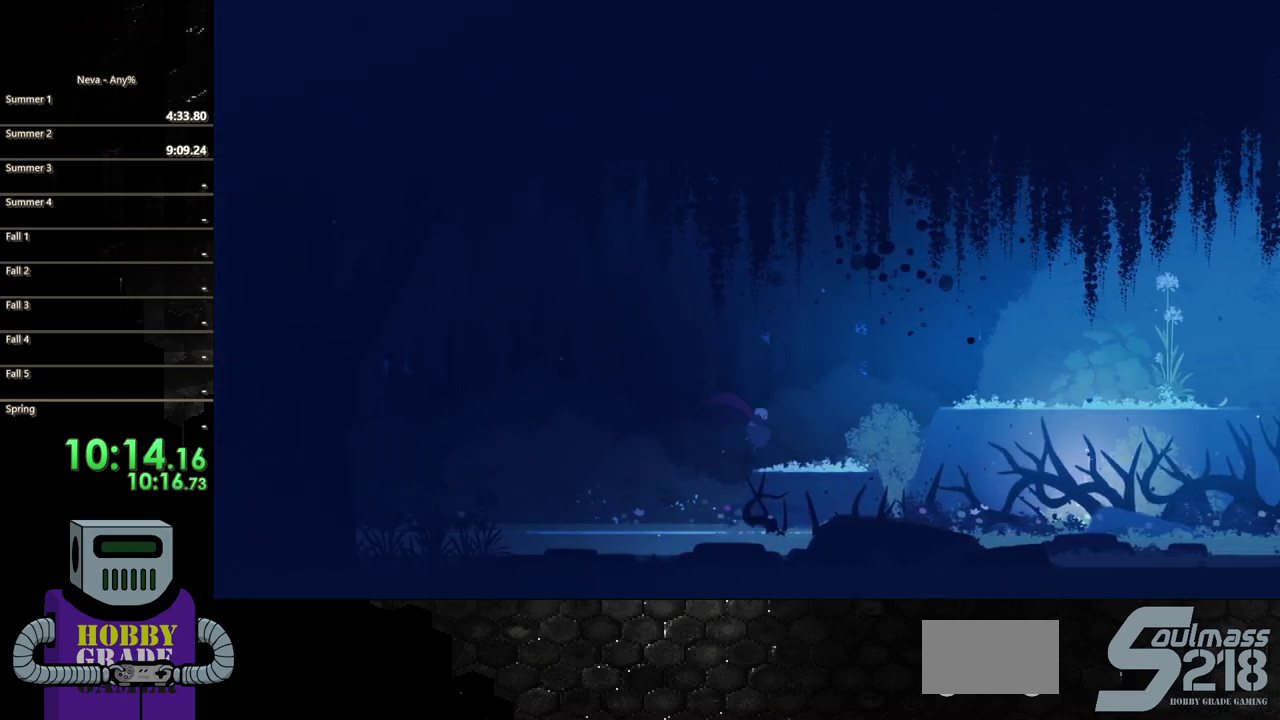
{"buttons": ["CROSS", "DPAD_RIGHT"], "events": [[333, "CROSS", "down"]]}
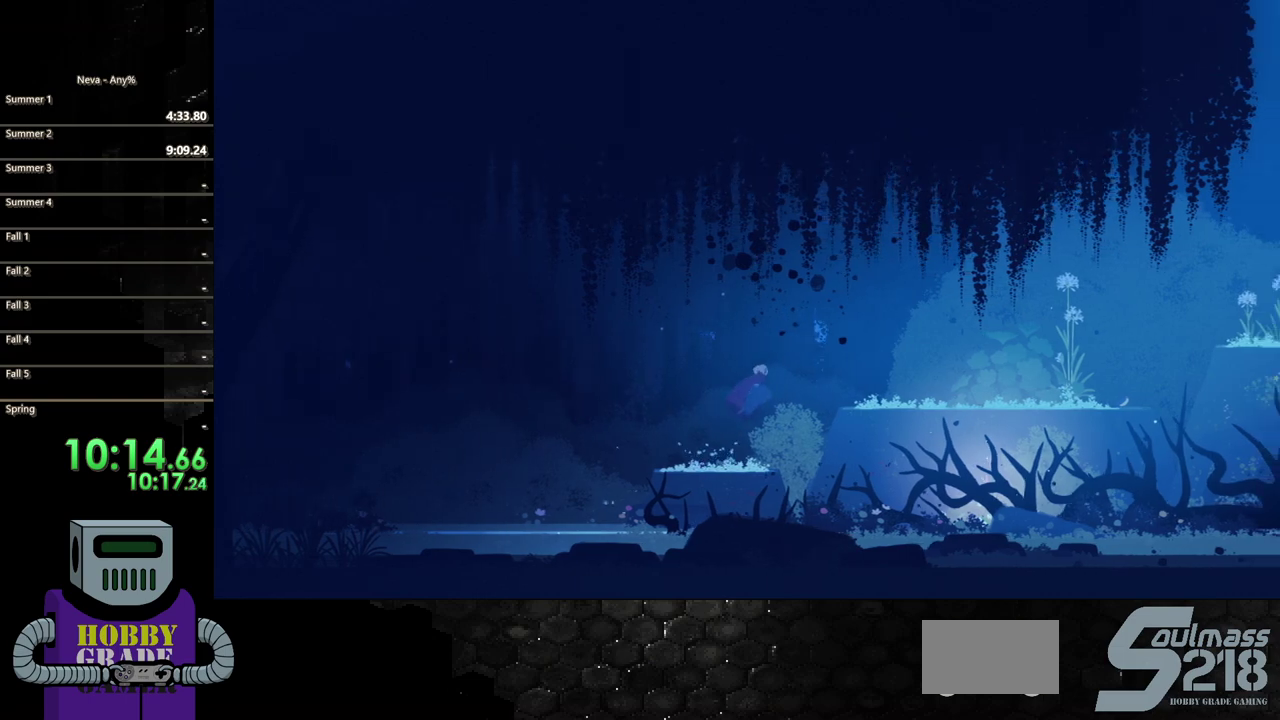
{"buttons": ["DPAD_RIGHT"], "events": [[100, "CROSS", "up"], [200, "CIRCLE", "down"], [367, "CIRCLE", "up"]]}
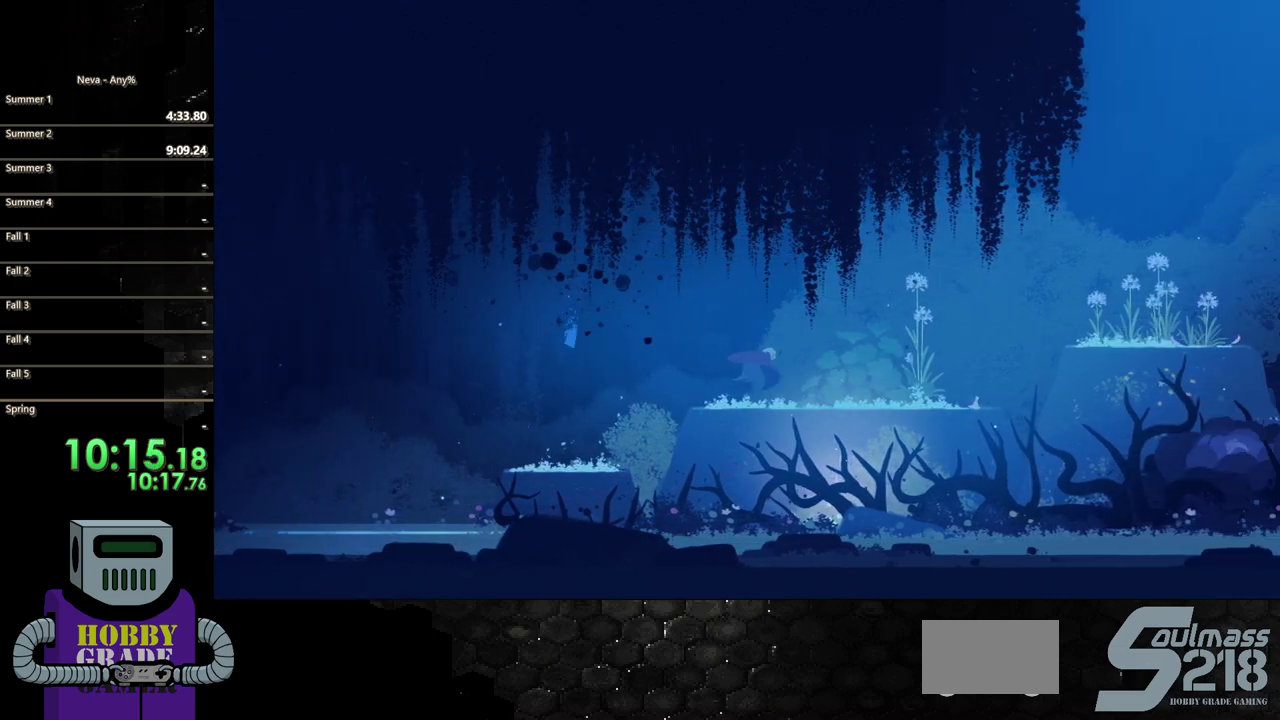
{"buttons": ["DPAD_RIGHT"], "events": []}
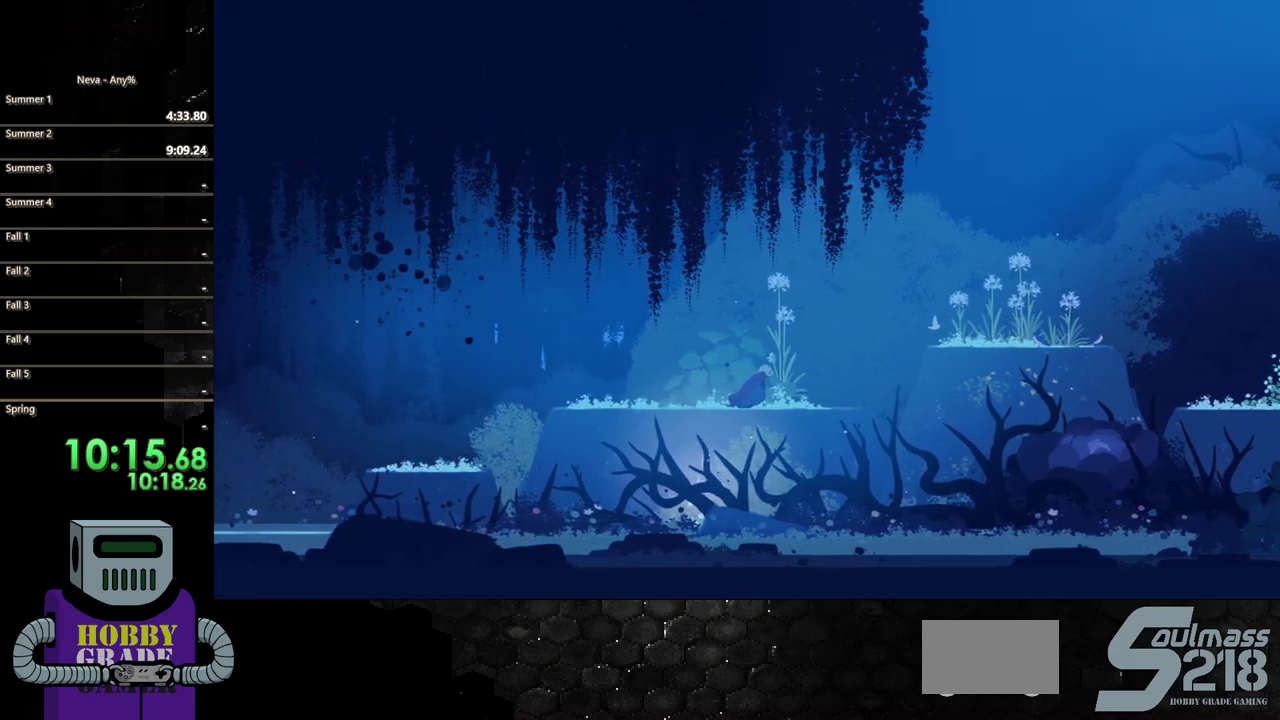
{"buttons": ["CROSS", "DPAD_RIGHT"], "events": [[433, "CROSS", "down"]]}
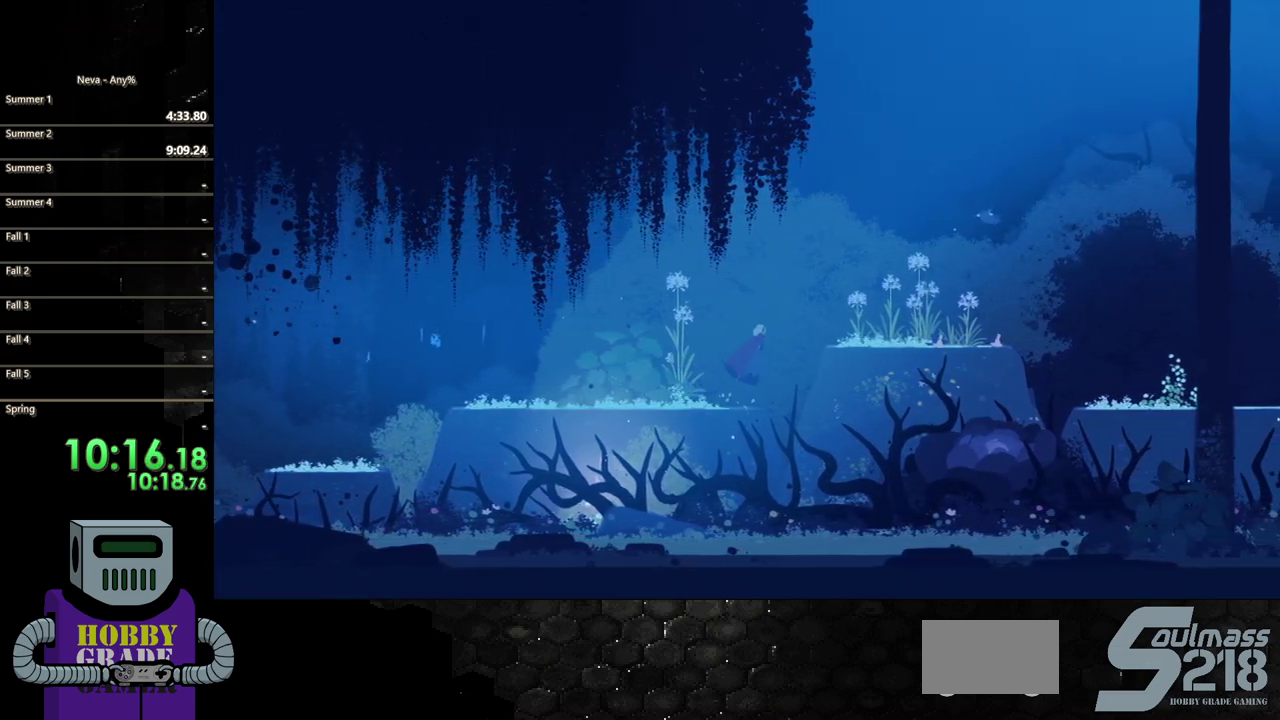
{"buttons": ["DPAD_RIGHT"], "events": [[150, "CROSS", "up"], [217, "CIRCLE", "down"], [467, "CIRCLE", "up"]]}